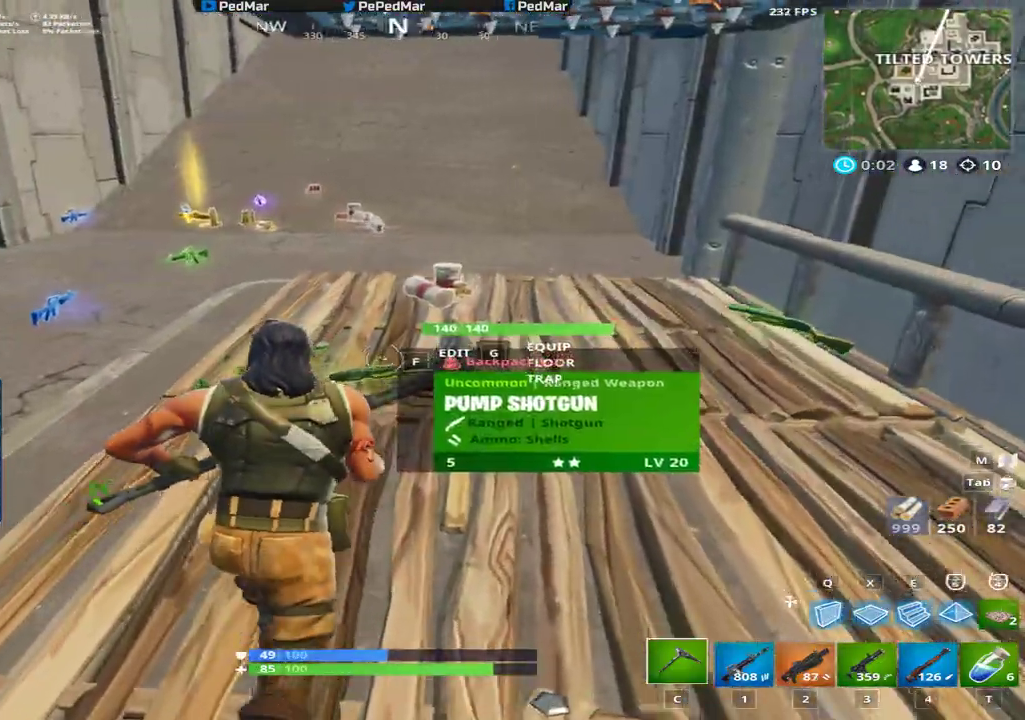
Gameplay with keyboard and mouse; each line is a JSON object with the keys and mouse buttons held at the frame after it. "events" lists presses ("down") and releases ("up") of "a", "c", "ctrl", "d", "e", "f", "q", "r", "s", "shift", "space", "tab", "w", "x", "z", "mouse_left", "mouse_wheel", "mouse_right", "mouse_mb4" and "mouse_mb5" between this image and that frame as [ms after this image, input, new state], when the widget could be followed in between. "mouse_left", "mouse_wheel", "mouse_right", "mouse_mb4", "mouse_mb5" = the "left", "wheel", "right", "mb4", "mb5" buttons of the "mouse" list. No other keys are recorded. "wheel" means that the mouse wheel is clicked or scrolled. Not read: mouse_move.
{"keys": ["a", "shift", "w"], "mouse": [], "events": [[17, "a", "down"]]}
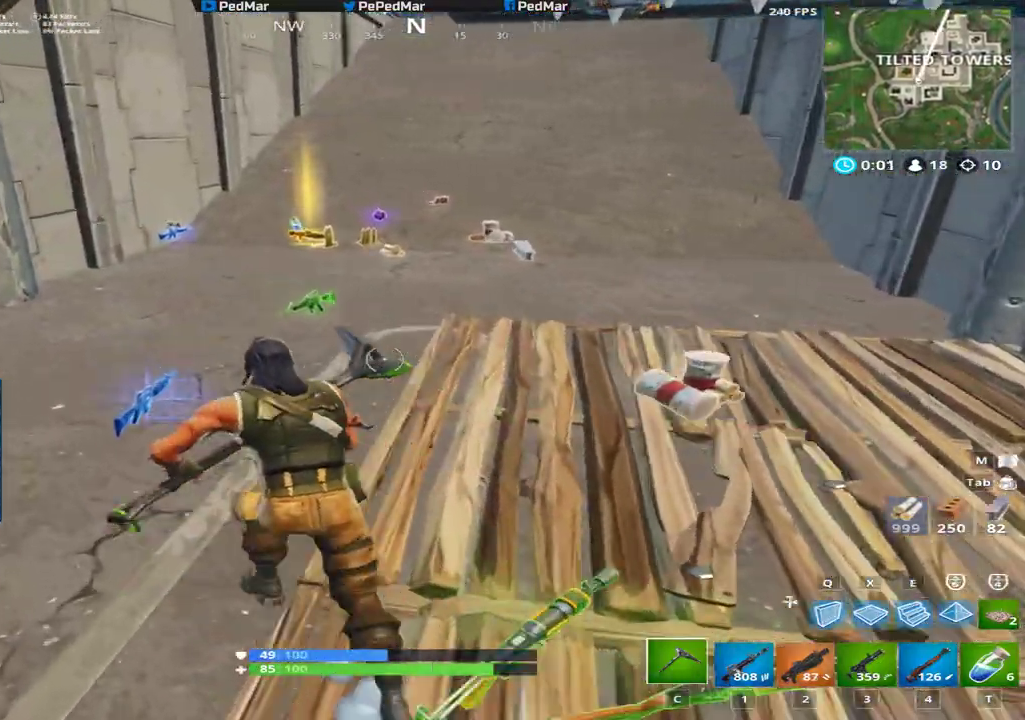
{"keys": ["d", "shift", "w"], "mouse": [], "events": [[250, "a", "up"], [333, "d", "down"]]}
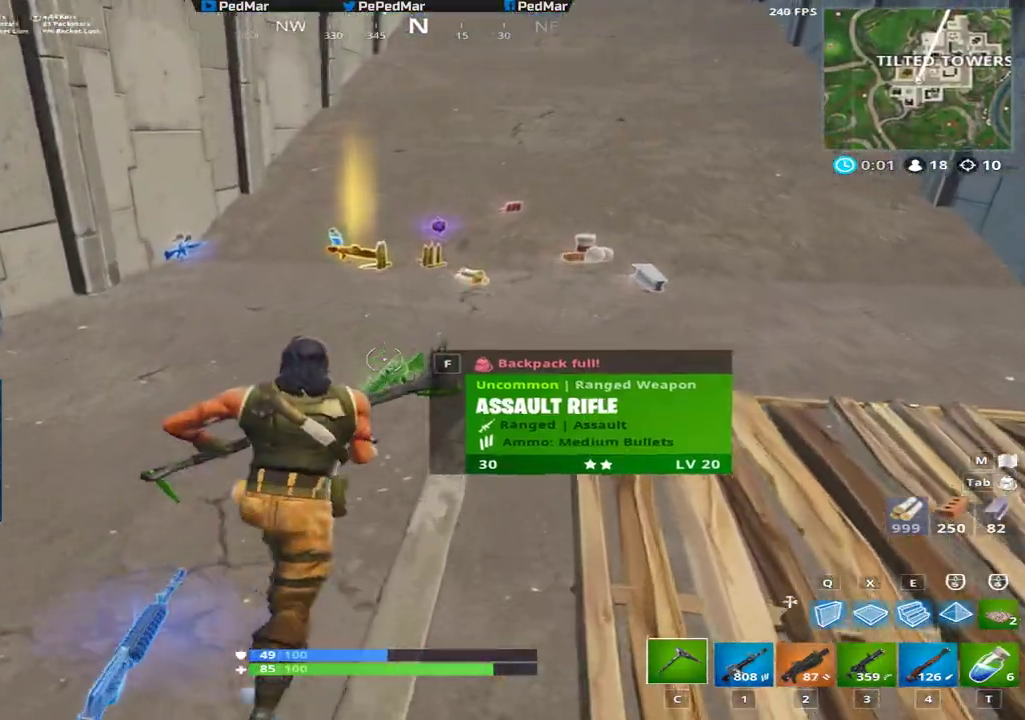
{"keys": ["d", "shift", "w"], "mouse": [], "events": [[150, "d", "up"], [301, "d", "down"]]}
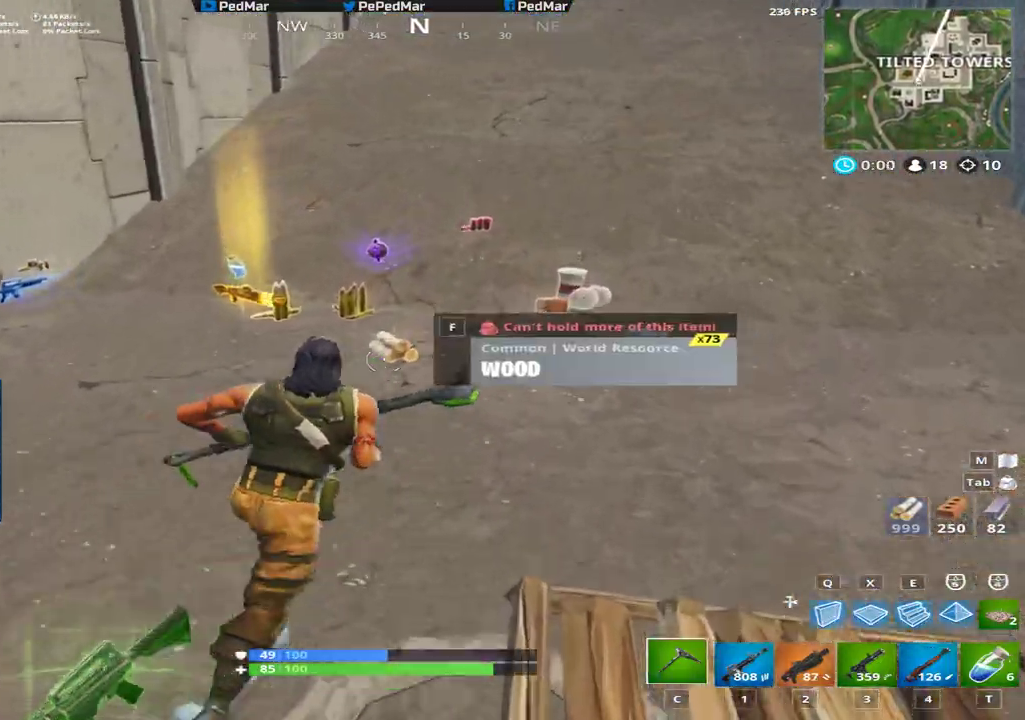
{"keys": ["shift", "w"], "mouse": [], "events": [[150, "d", "up"], [167, "d", "down"], [217, "d", "up"]]}
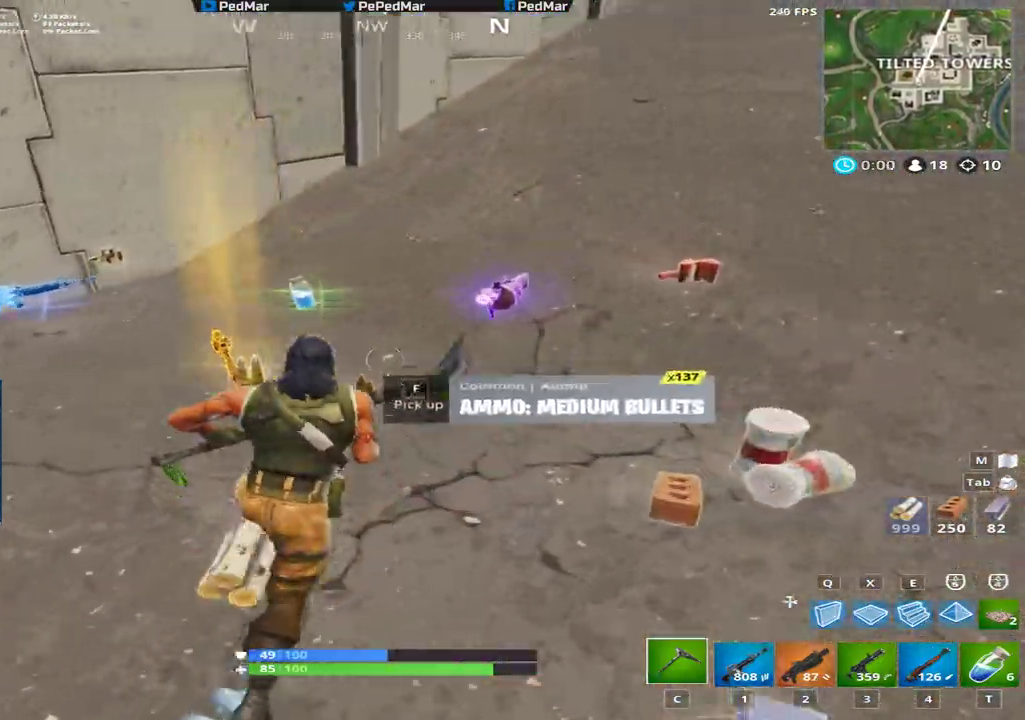
{"keys": ["a", "shift", "w"], "mouse": [], "events": [[217, "f", "down"], [284, "a", "down"], [317, "f", "up"]]}
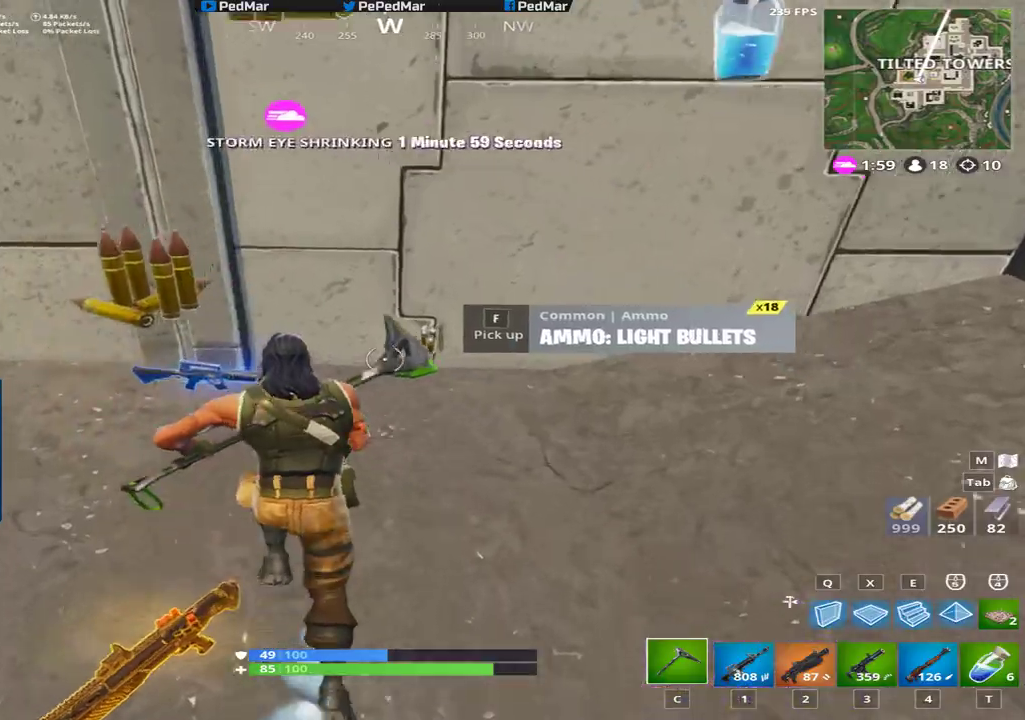
{"keys": ["d", "shift", "w"], "mouse": [], "events": [[50, "a", "up"], [83, "d", "down"]]}
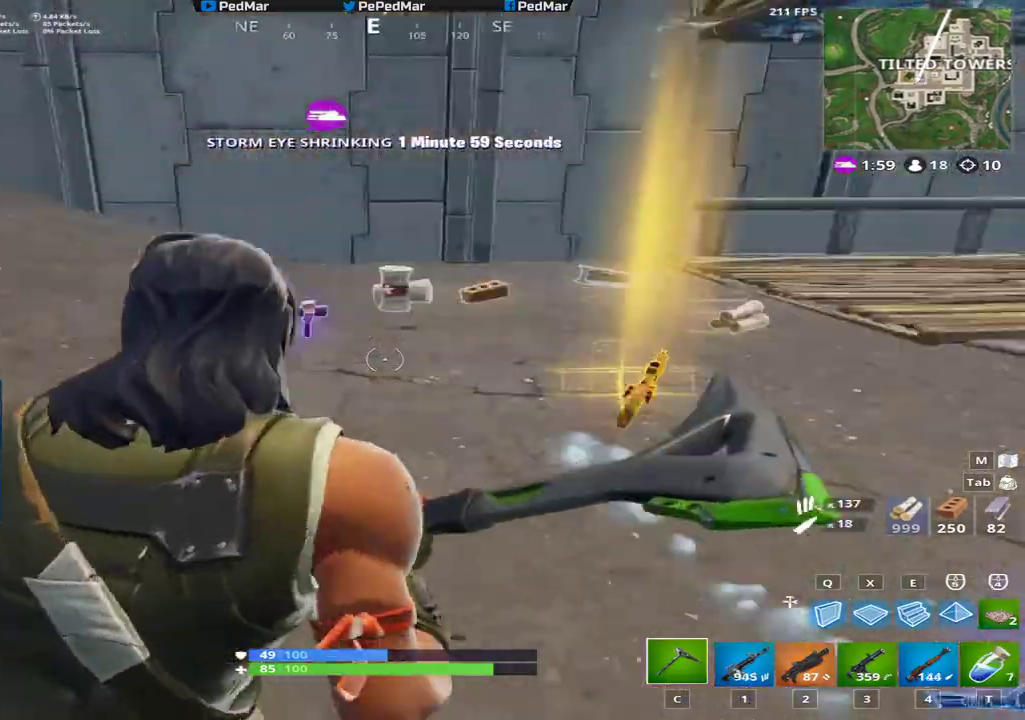
{"keys": ["shift", "w"], "mouse": [], "events": [[100, "d", "up"], [234, "a", "down"], [434, "a", "up"]]}
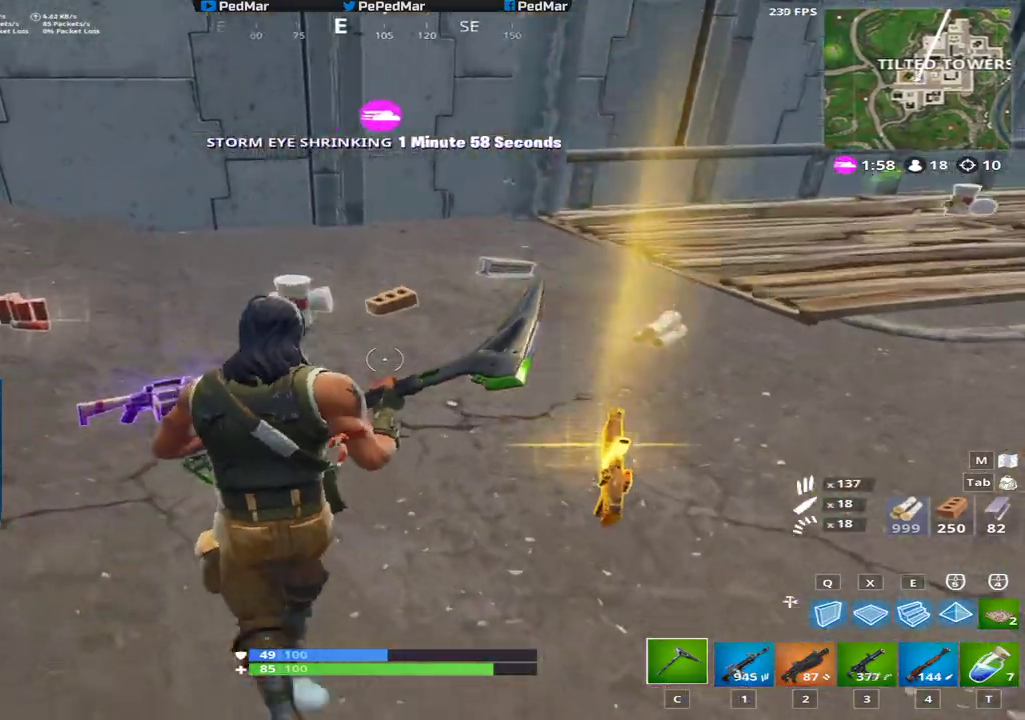
{"keys": ["a", "shift", "w"], "mouse": [], "events": [[66, "f", "down"], [150, "a", "down"], [150, "f", "up"], [233, "f", "down"], [300, "f", "up"], [300, "w", "up"], [383, "f", "down"], [467, "f", "up"], [467, "w", "down"]]}
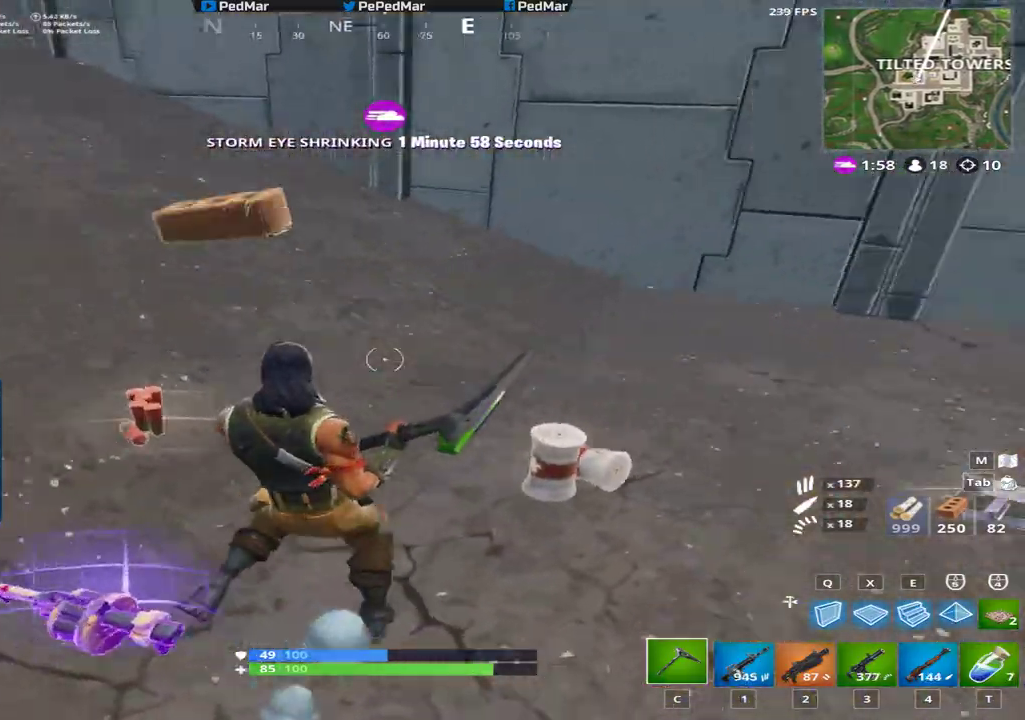
{"keys": ["d", "shift", "w"], "mouse": [], "events": [[50, "f", "down"], [117, "f", "up"], [334, "a", "up"], [334, "d", "down"]]}
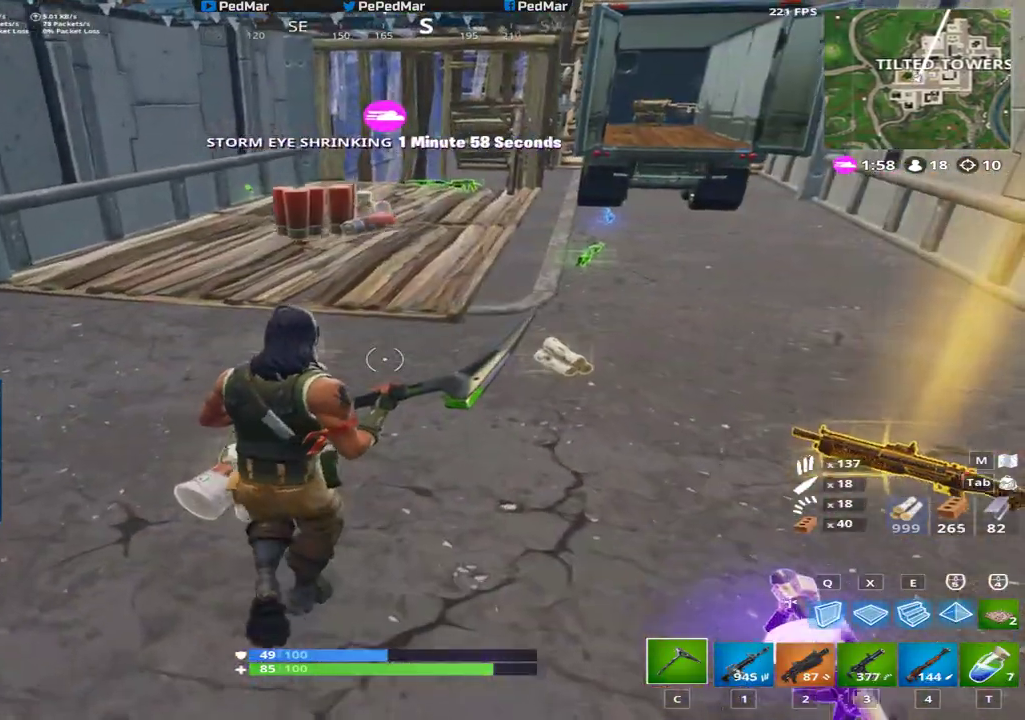
{"keys": ["a", "shift"], "mouse": [], "events": [[184, "d", "up"], [234, "f", "down"], [284, "a", "down"], [317, "f", "up"], [317, "w", "up"]]}
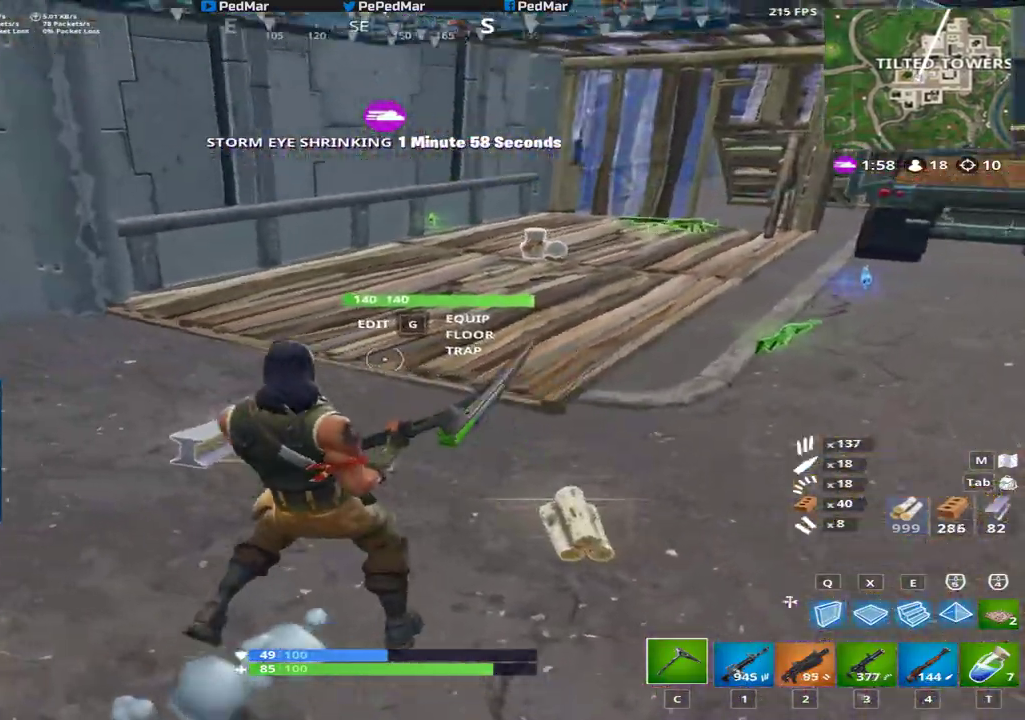
{"keys": ["a", "shift", "w"], "mouse": [], "events": [[116, "w", "down"]]}
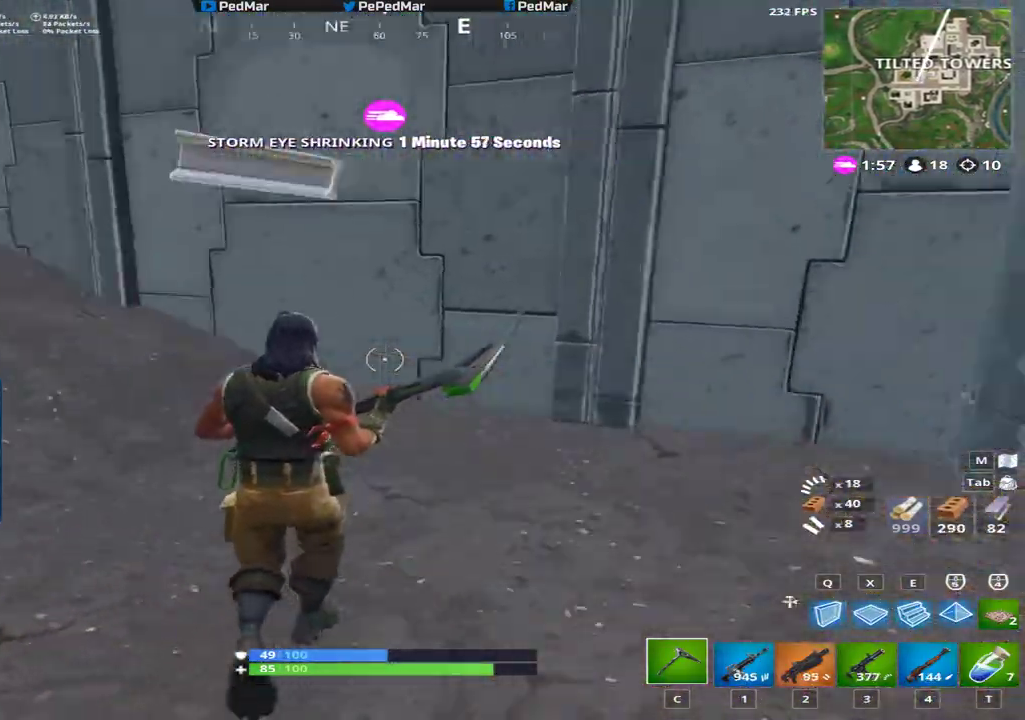
{"keys": ["shift", "w"], "mouse": [], "events": [[134, "a", "up"]]}
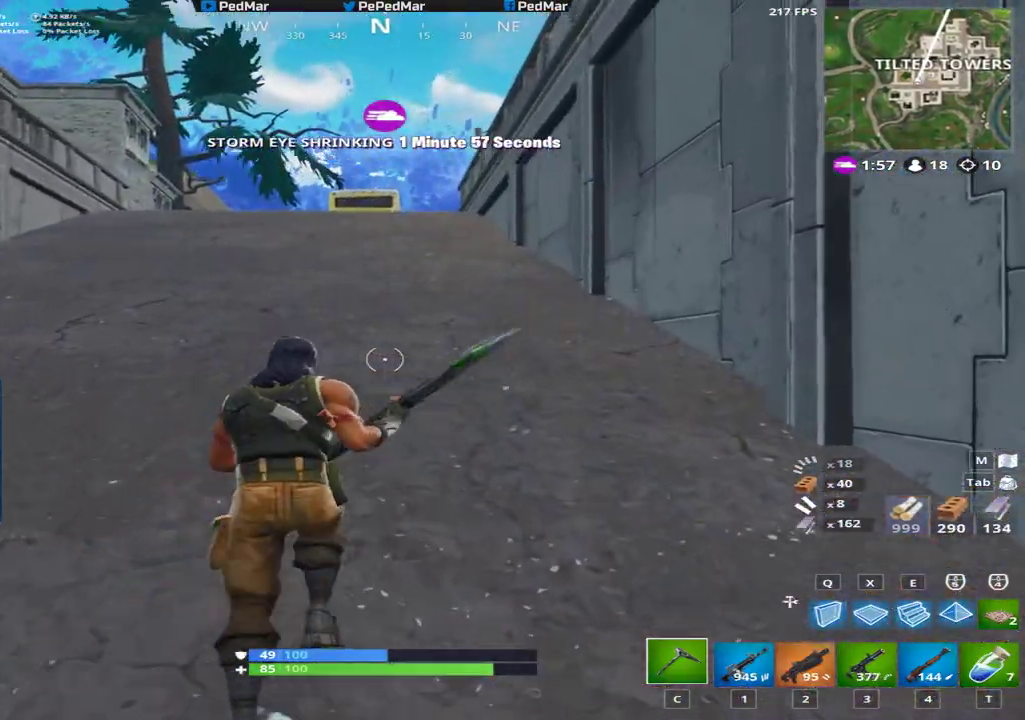
{"keys": ["shift", "w"], "mouse": [], "events": []}
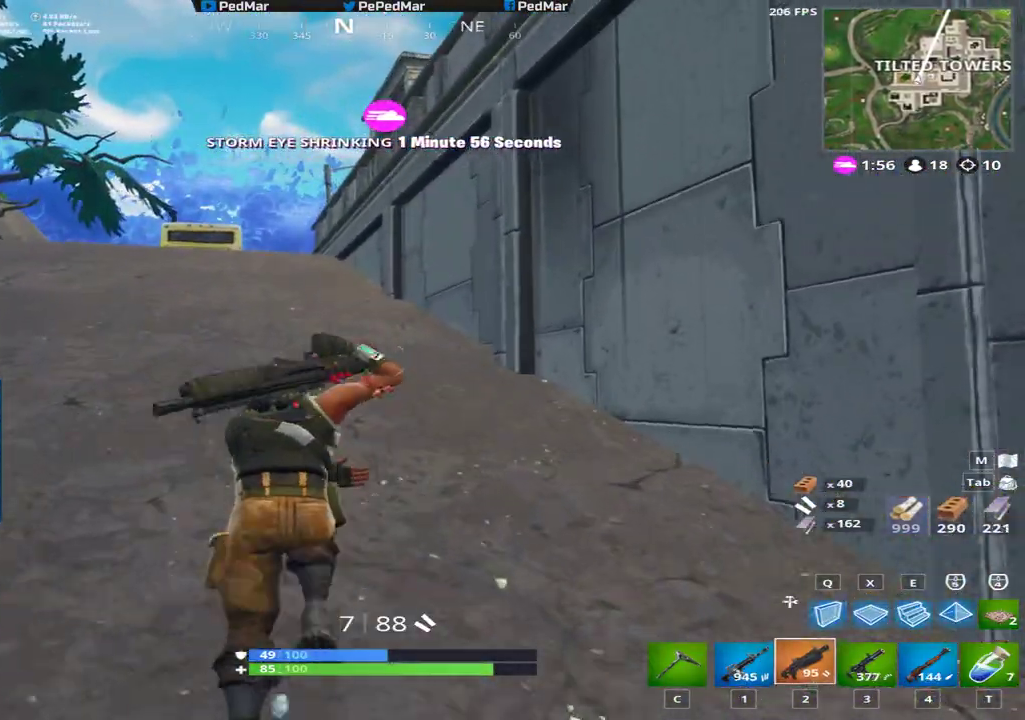
{"keys": ["shift", "w"], "mouse": [], "events": [[217, "a", "down"], [484, "a", "up"]]}
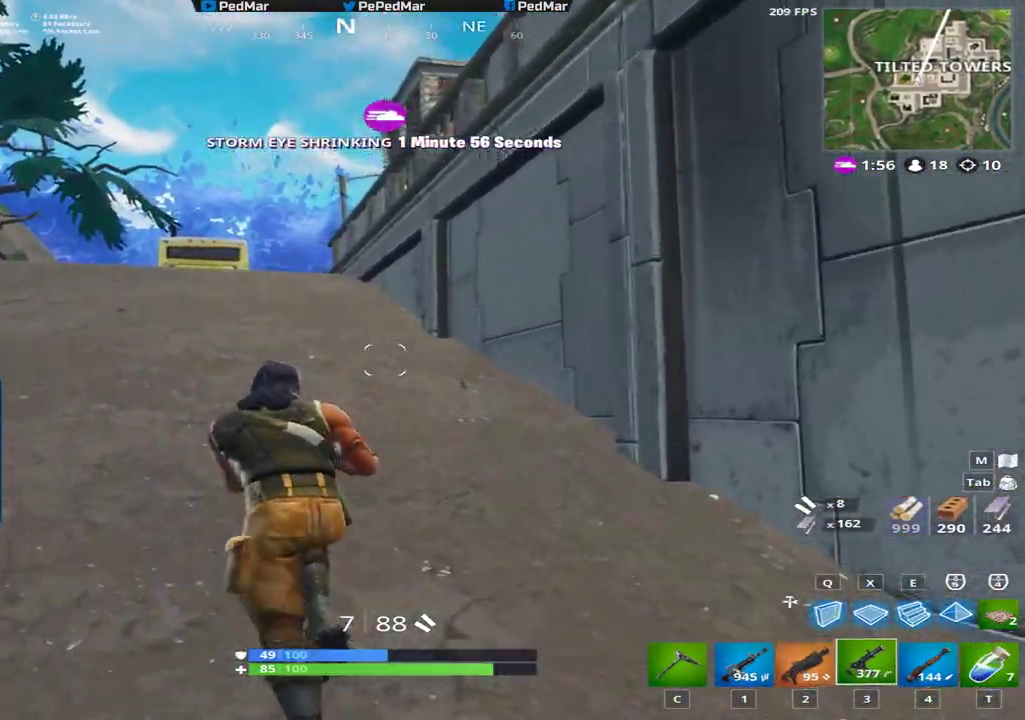
{"keys": ["shift", "w"], "mouse": [], "events": []}
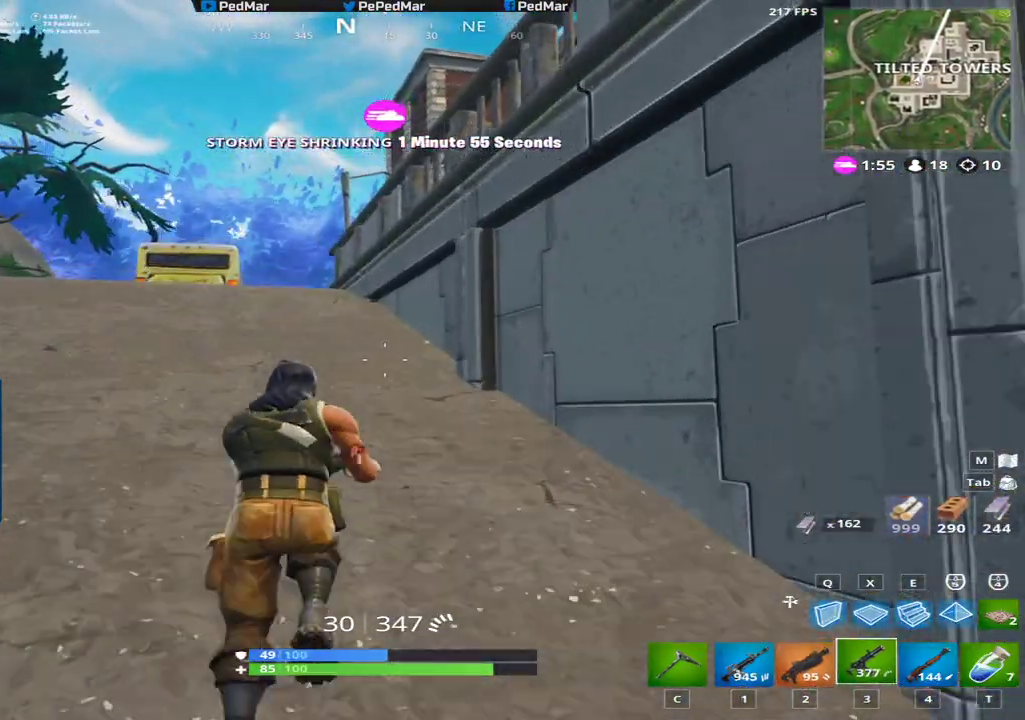
{"keys": ["shift", "w"], "mouse": [], "events": [[350, "c", "down"], [467, "c", "up"]]}
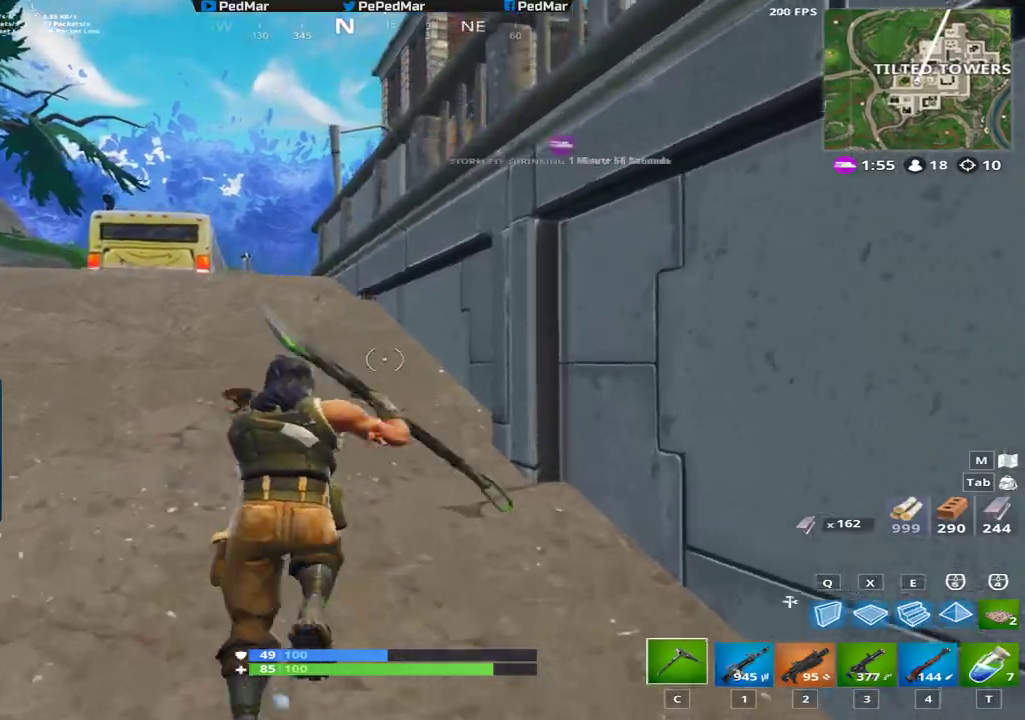
{"keys": ["a", "shift", "w"], "mouse": [], "events": [[66, "a", "down"]]}
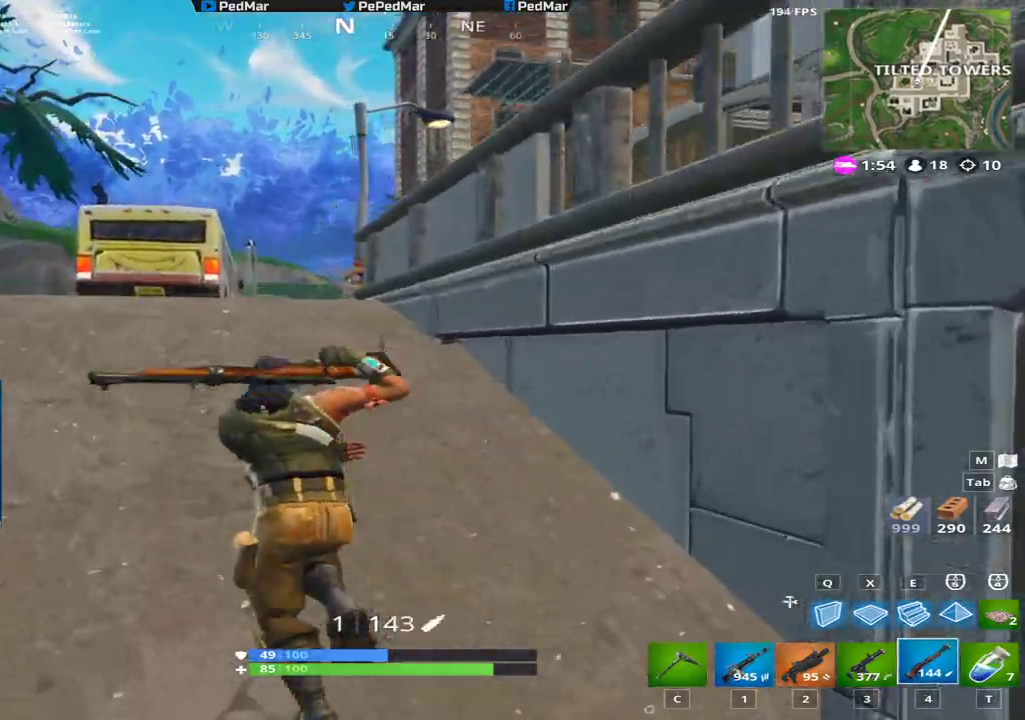
{"keys": ["shift", "w"], "mouse": [], "events": [[350, "a", "up"]]}
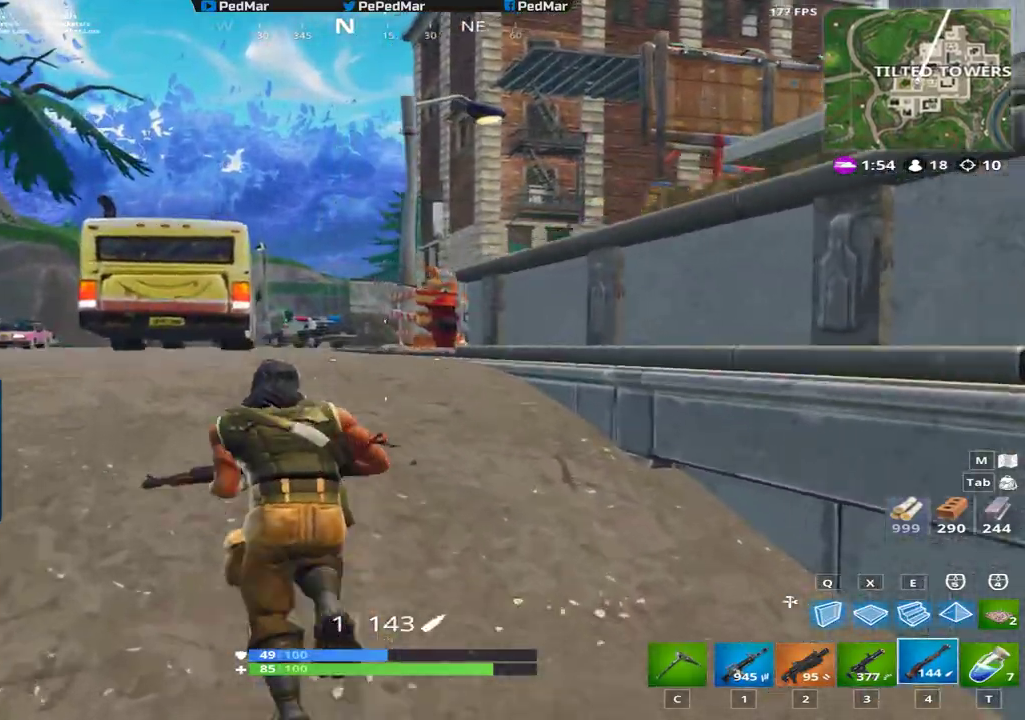
{"keys": ["a", "shift", "w"], "mouse": [], "events": [[267, "c", "down"], [400, "c", "up"], [417, "a", "down"]]}
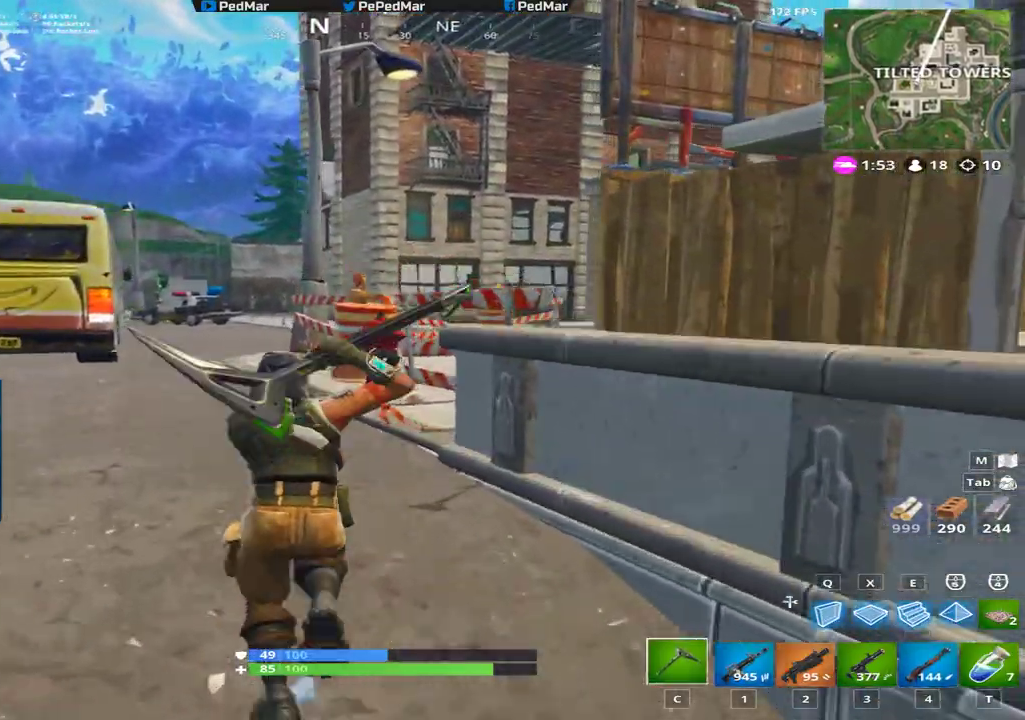
{"keys": ["s", "shift"], "mouse": [], "events": [[50, "space", "down"], [117, "w", "up"], [200, "space", "up"], [284, "s", "down"], [334, "a", "up"]]}
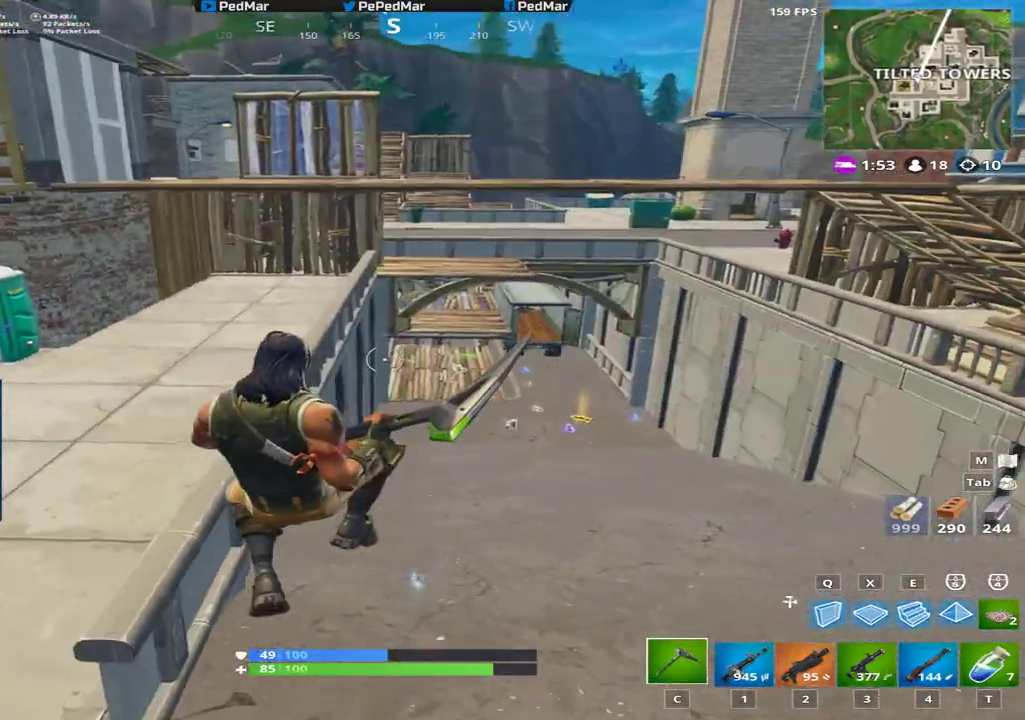
{"keys": ["a", "s", "shift"], "mouse": [], "events": [[317, "a", "down"]]}
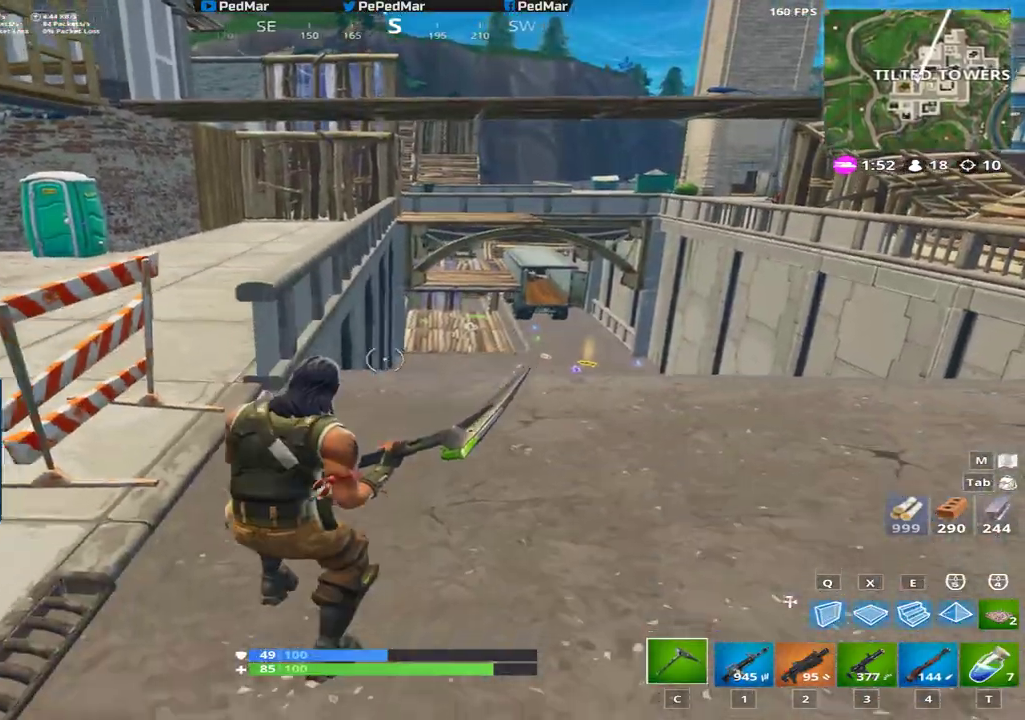
{"keys": ["a", "s", "shift"], "mouse": [], "events": [[184, "space", "down"], [234, "s", "up"], [300, "s", "down"], [317, "space", "up"]]}
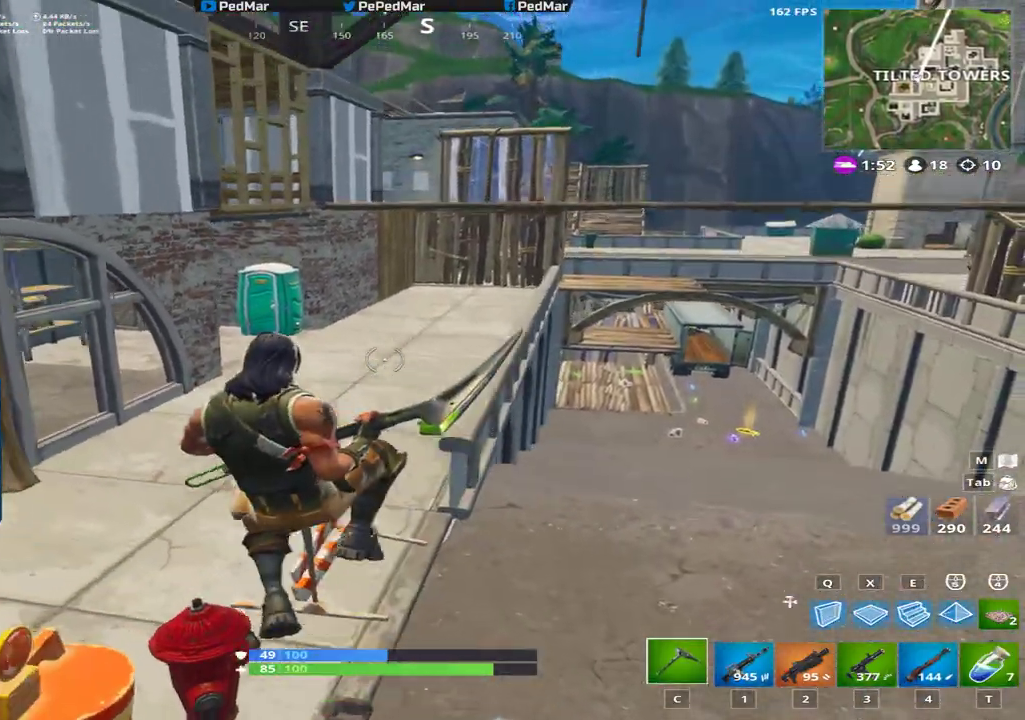
{"keys": ["a", "shift", "w"], "mouse": [], "events": [[300, "s", "up"], [400, "w", "down"]]}
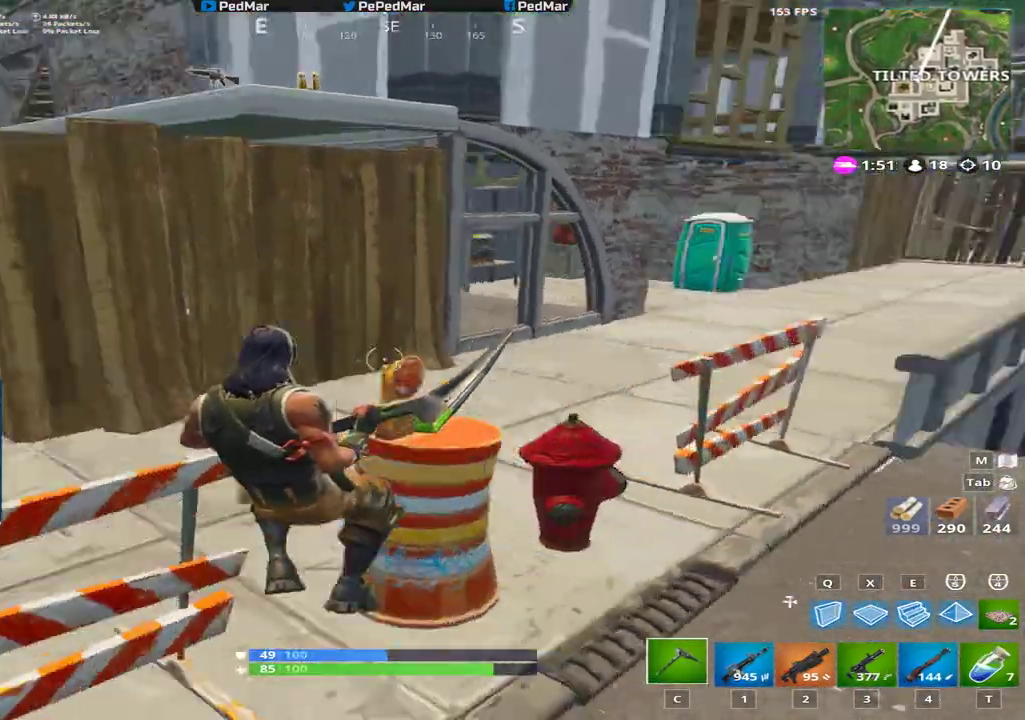
{"keys": ["a", "shift"], "mouse": [], "events": [[50, "a", "up"], [350, "a", "down"], [400, "w", "up"]]}
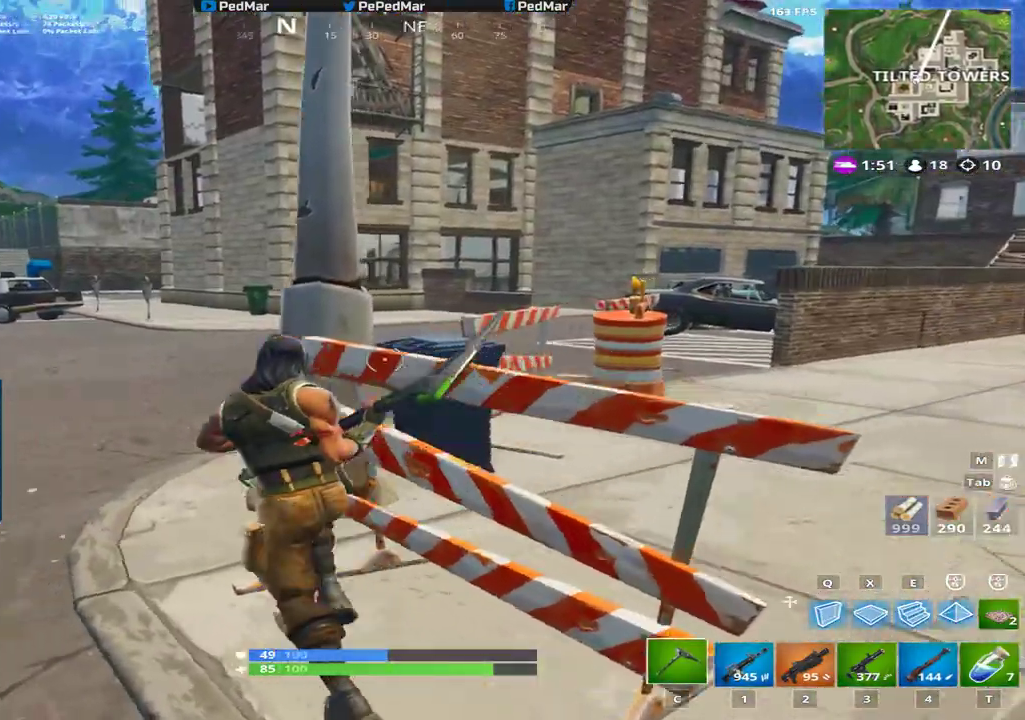
{"keys": [], "mouse": [], "events": [[33, "w", "down"], [283, "a", "up"], [317, "shift", "up"], [417, "w", "up"]]}
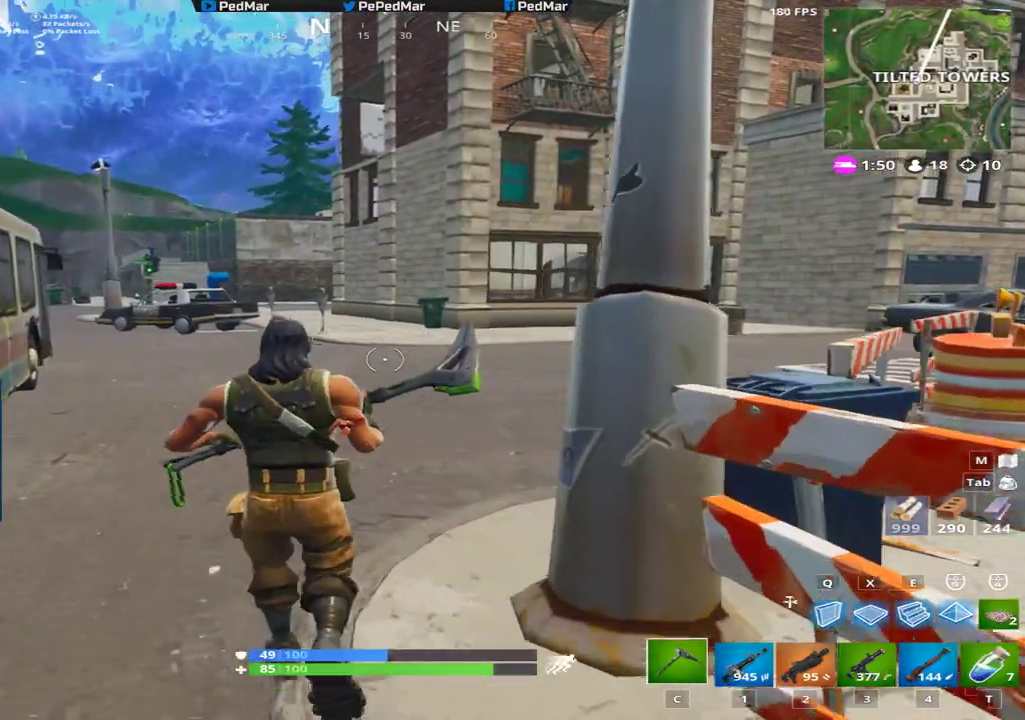
{"keys": [], "mouse": [], "events": [[117, "shift", "down"], [150, "shift", "up"]]}
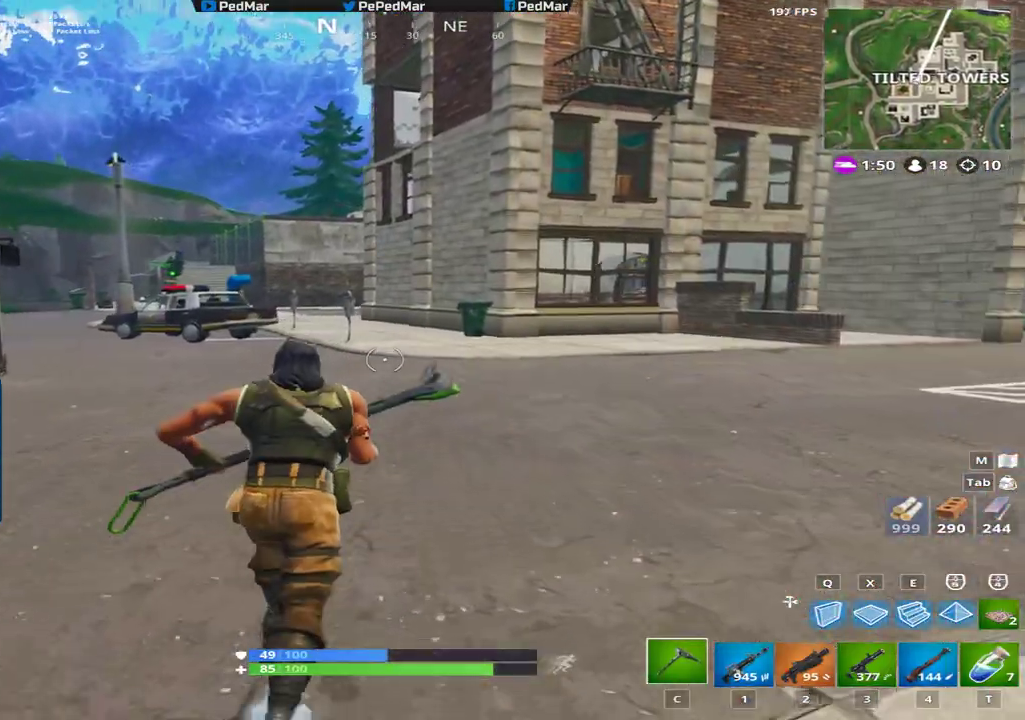
{"keys": [], "mouse": [], "events": []}
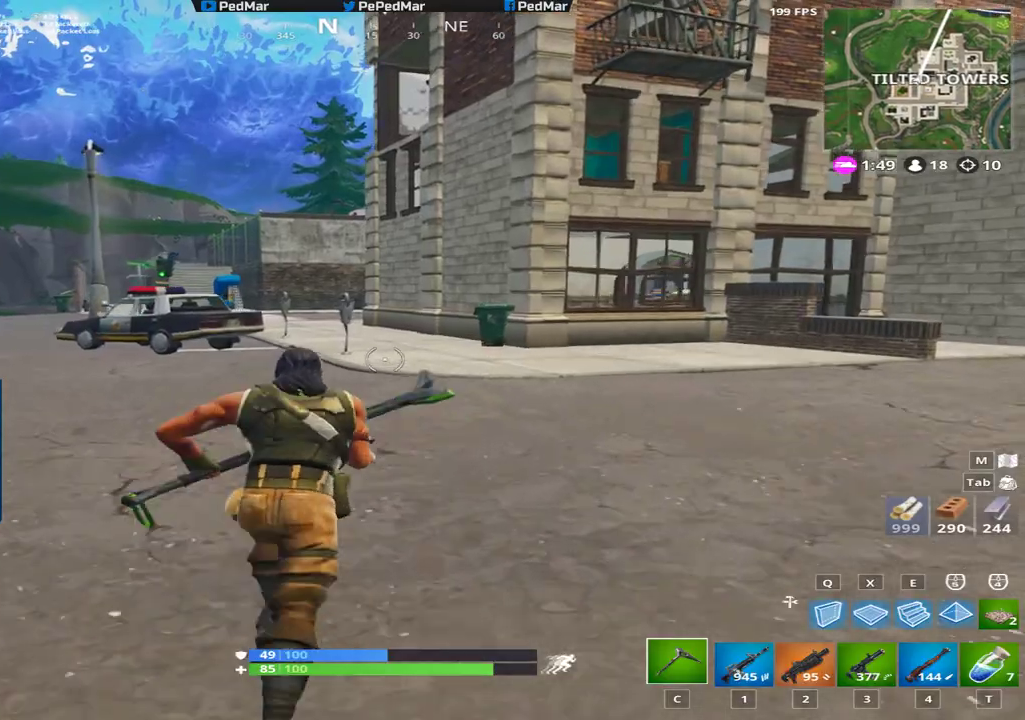
{"keys": [], "mouse": [], "events": []}
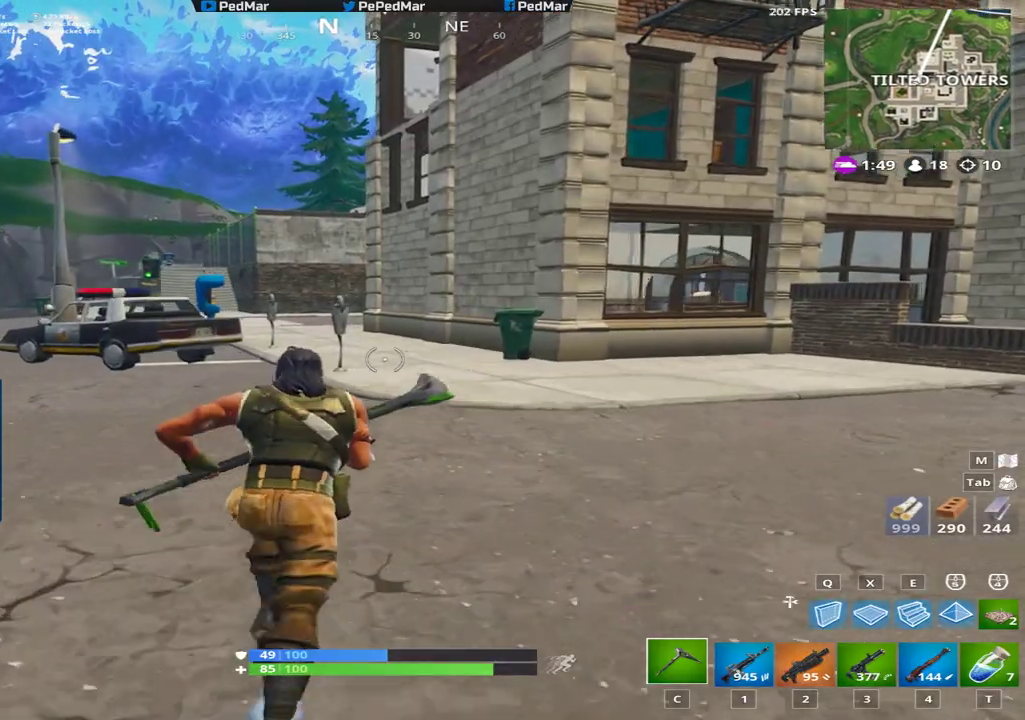
{"keys": [], "mouse": [], "events": []}
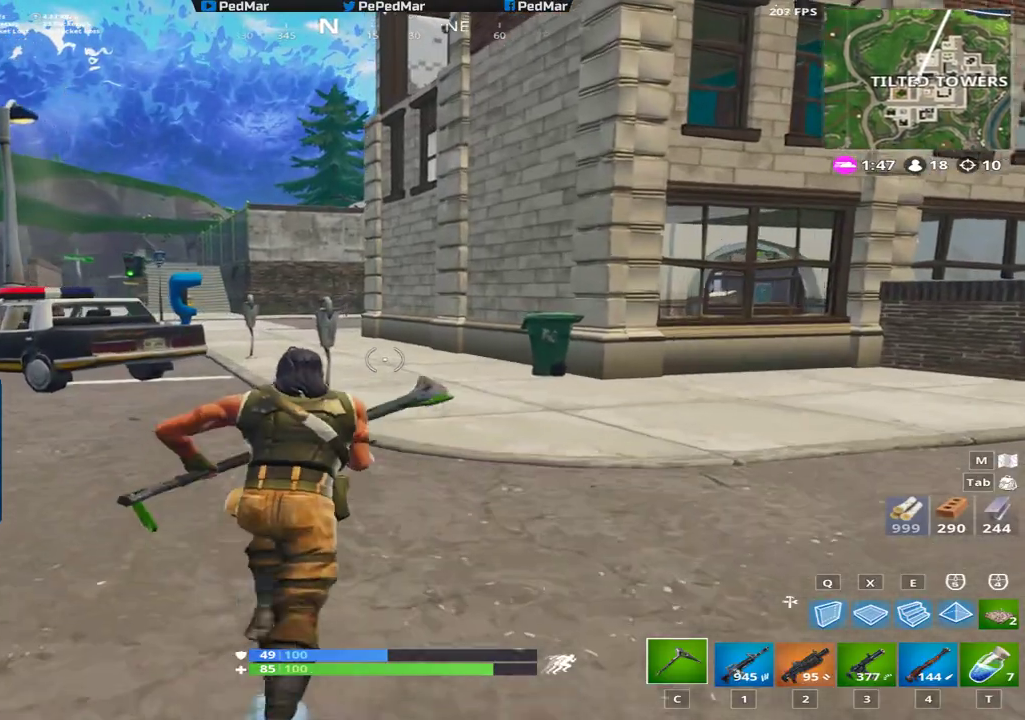
{"keys": [], "mouse": [], "events": []}